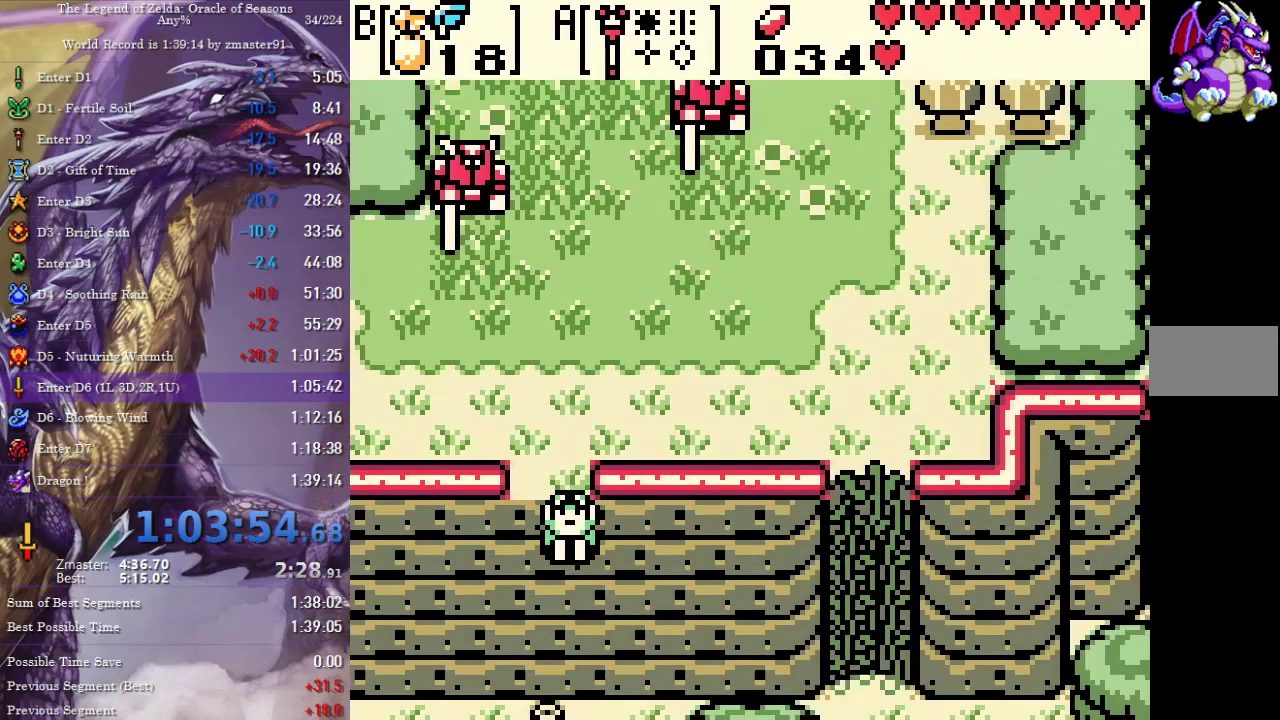
Gameplay with a controller (PlayStation layout); each line is a JSON object with the inputs held at the frame after it. "events" lists button and stick changes between this image and that frame as [ms after this image, input, new state], when the widget could be followed in between. Not read: L3 R3 other_buttons.
{"buttons": ["DPAD_LEFT"]}
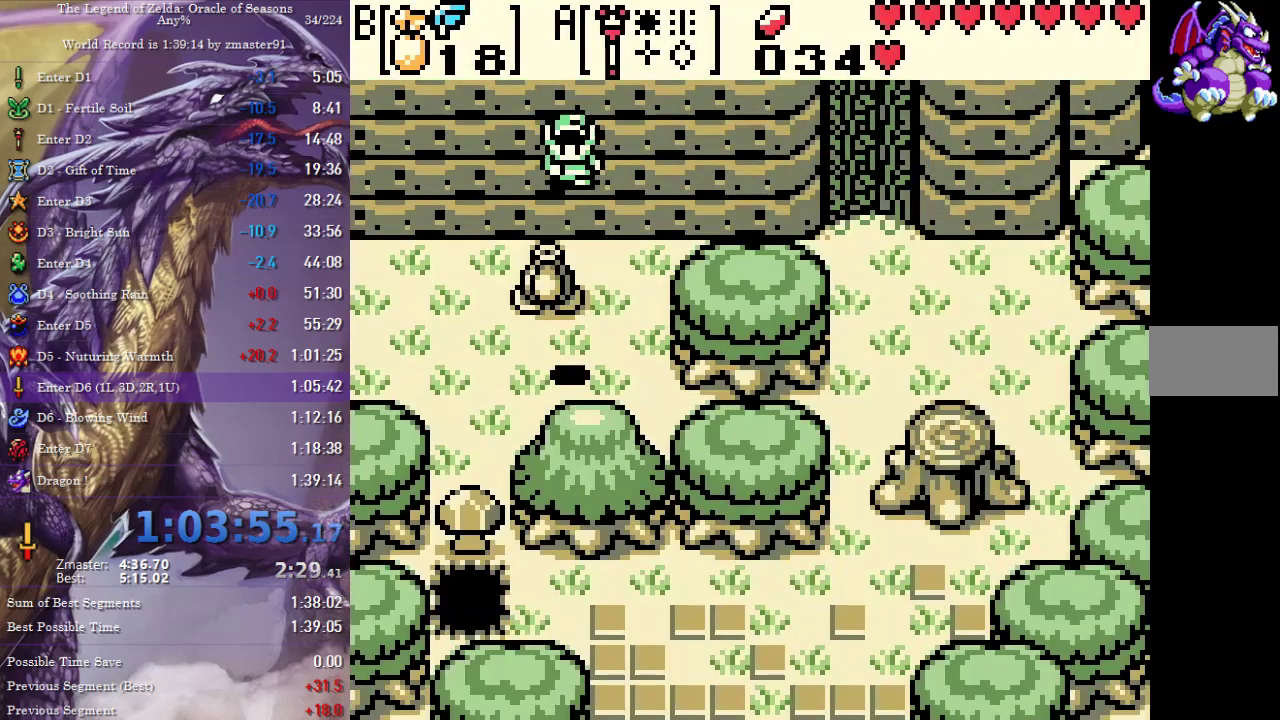
{"buttons": ["DPAD_LEFT"], "events": []}
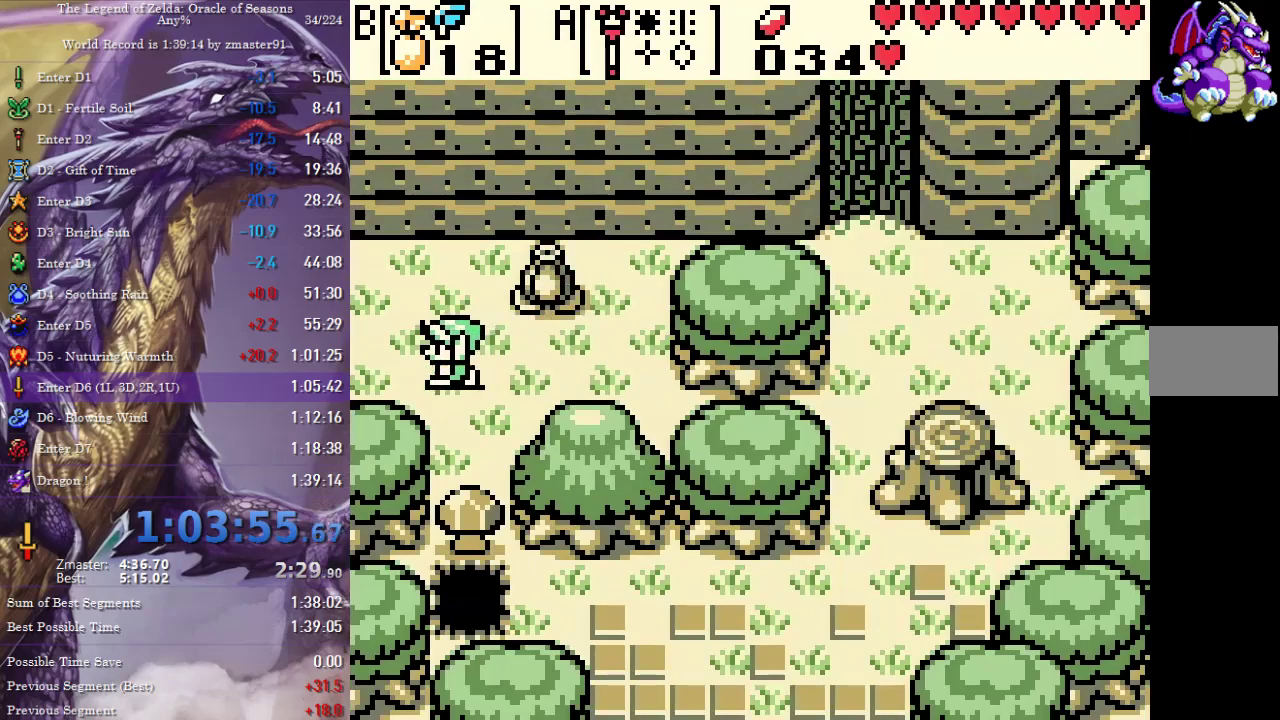
{"buttons": ["DPAD_LEFT"], "events": []}
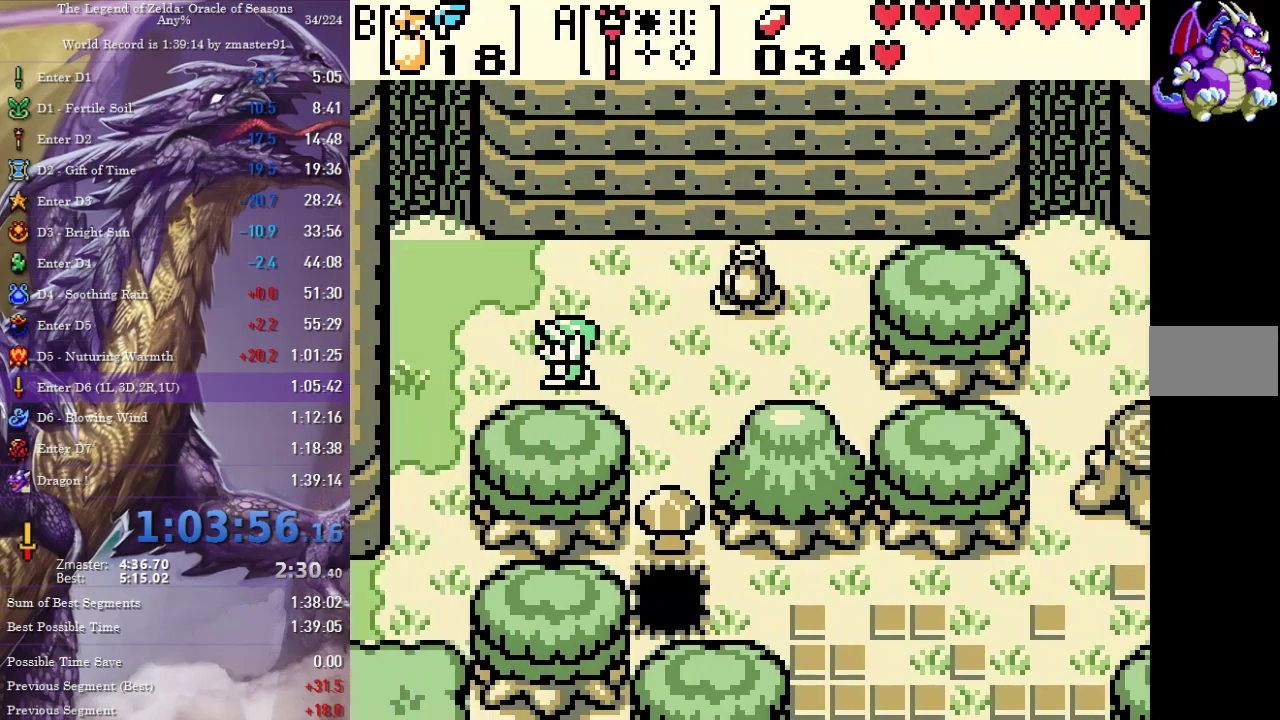
{"buttons": ["DPAD_LEFT"], "events": []}
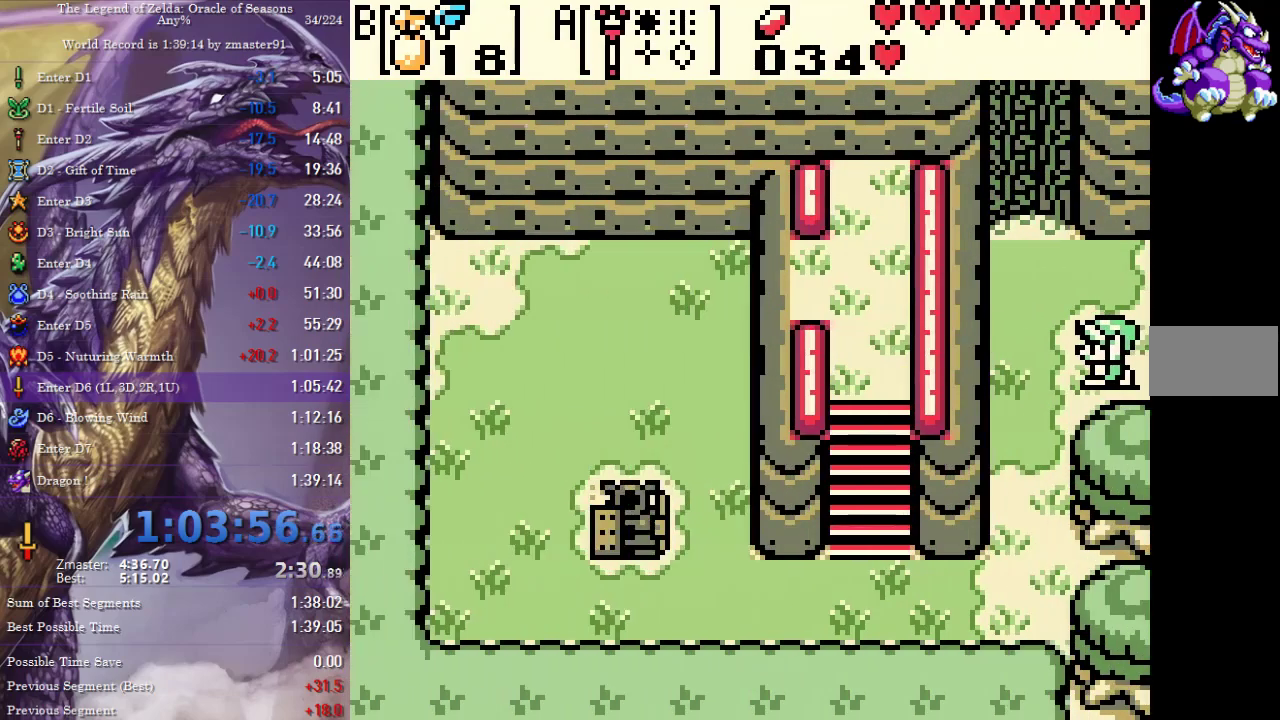
{"buttons": ["DPAD_DOWN"], "events": [[67, "DPAD_DOWN", "down"], [300, "DPAD_LEFT", "up"]]}
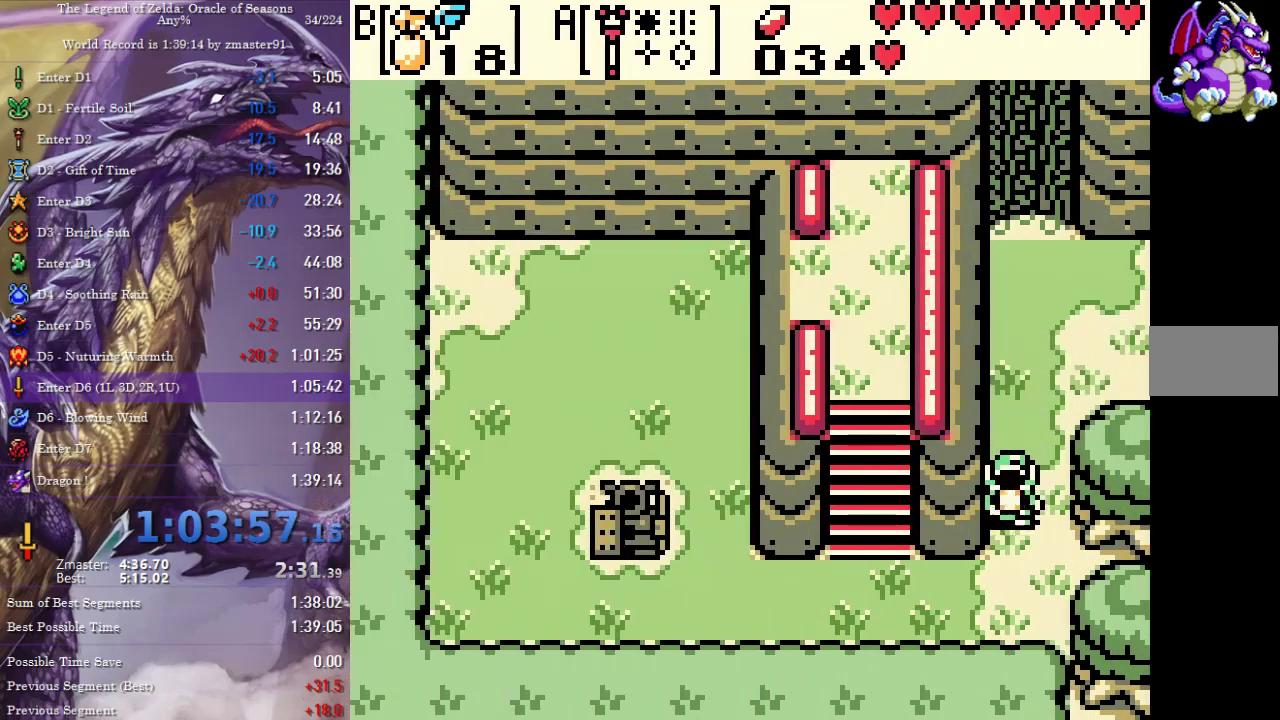
{"buttons": ["DPAD_LEFT"], "events": [[100, "DPAD_LEFT", "down"], [133, "DPAD_DOWN", "up"]]}
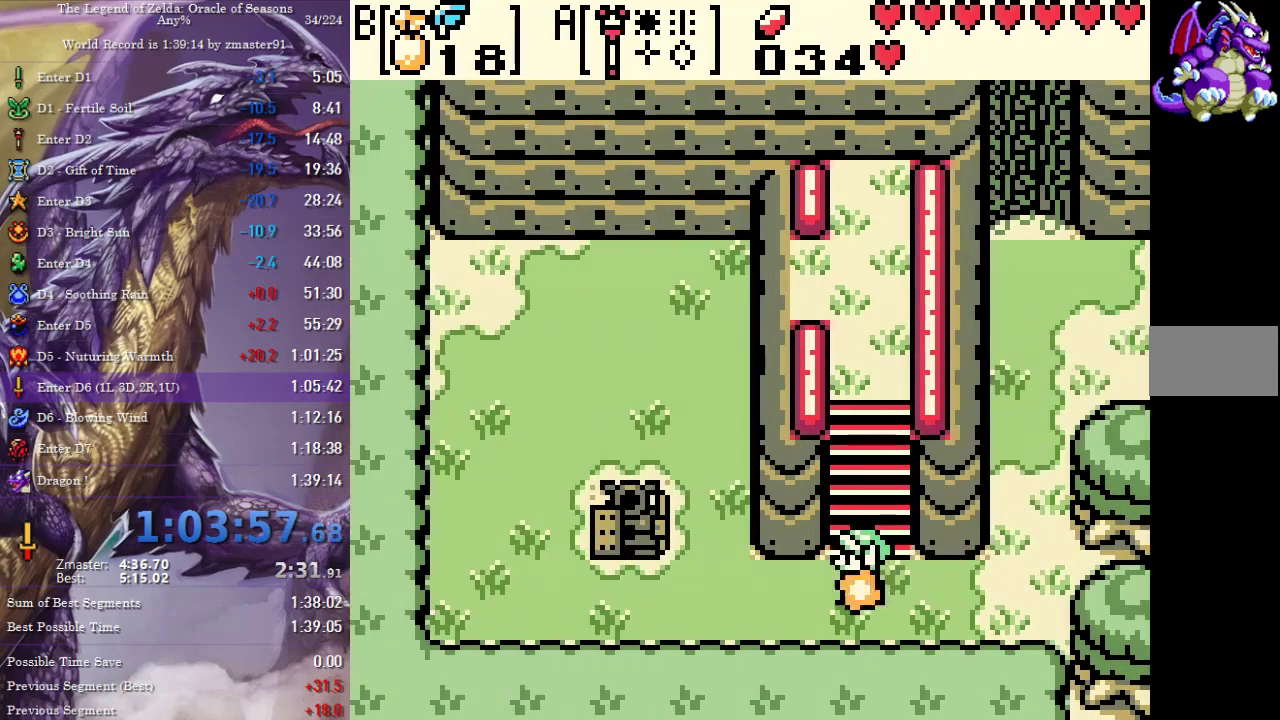
{"buttons": ["DPAD_LEFT"], "events": [[250, "DPAD_UP", "down"], [400, "DPAD_UP", "up"]]}
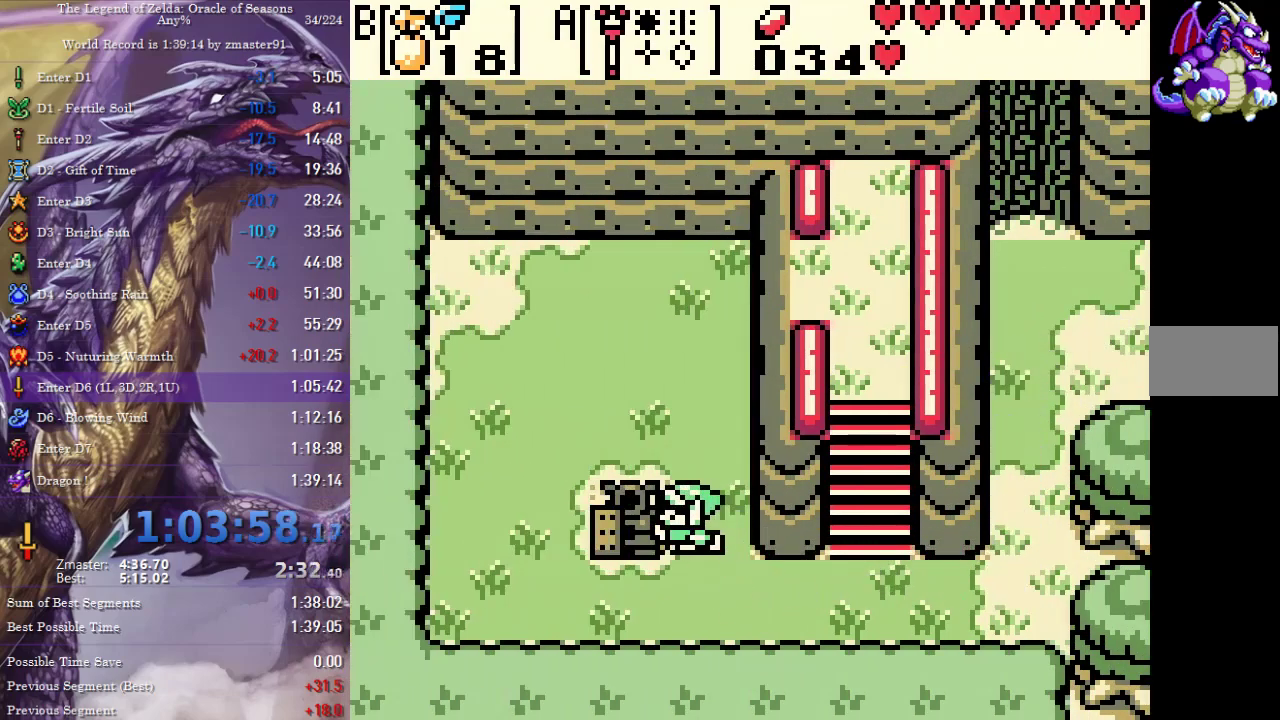
{"buttons": ["DPAD_RIGHT"], "events": [[250, "DPAD_DOWN", "down"], [283, "DPAD_LEFT", "up"], [300, "DPAD_RIGHT", "down"], [367, "DPAD_DOWN", "up"]]}
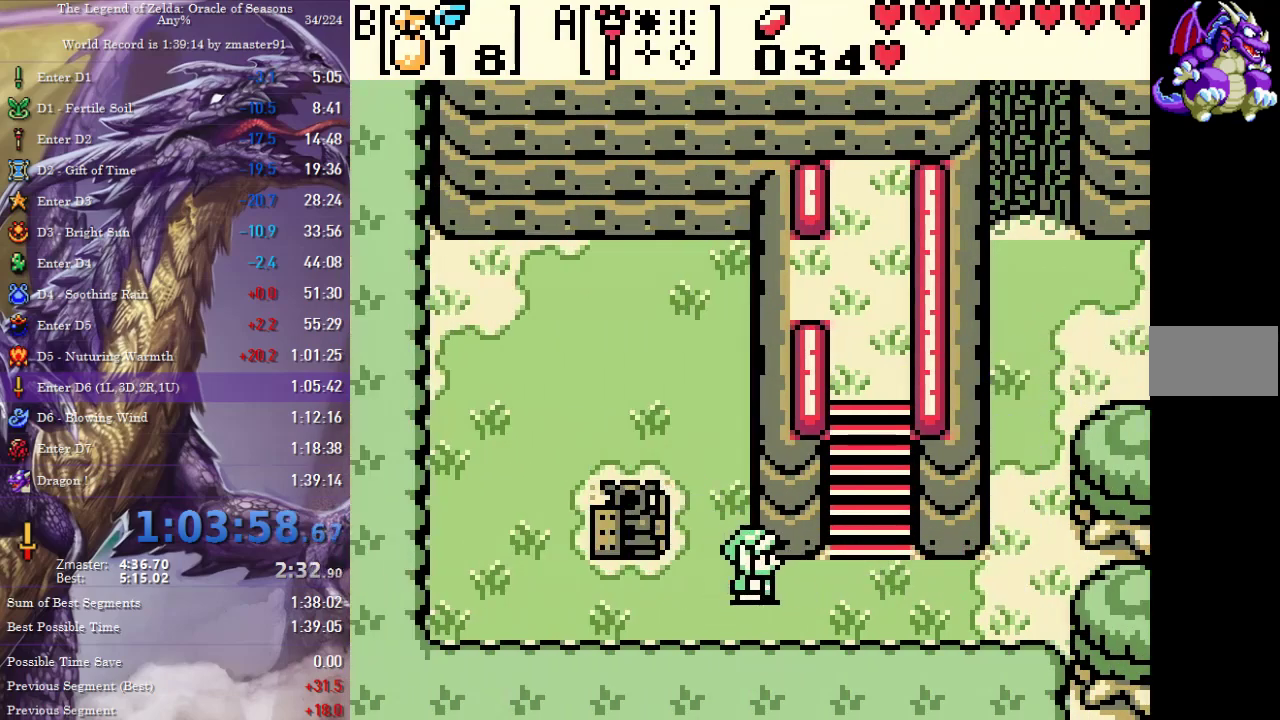
{"buttons": ["DPAD_LEFT"], "events": [[100, "DPAD_RIGHT", "up"], [133, "DPAD_LEFT", "down"], [333, "DPAD_UP", "down"], [367, "DPAD_LEFT", "up"], [450, "DPAD_LEFT", "down"], [483, "DPAD_UP", "up"]]}
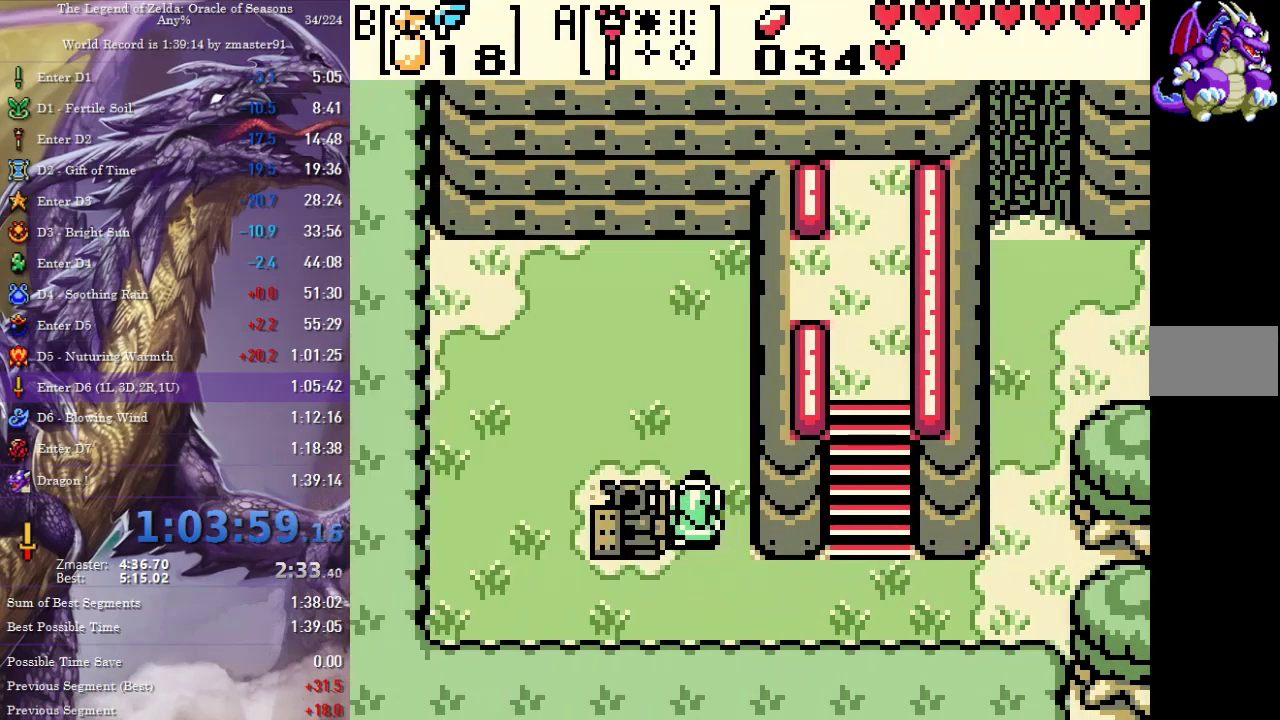
{"buttons": ["DPAD_DOWN", "DPAD_RIGHT"], "events": [[367, "DPAD_DOWN", "down"], [400, "DPAD_LEFT", "up"], [433, "DPAD_RIGHT", "down"]]}
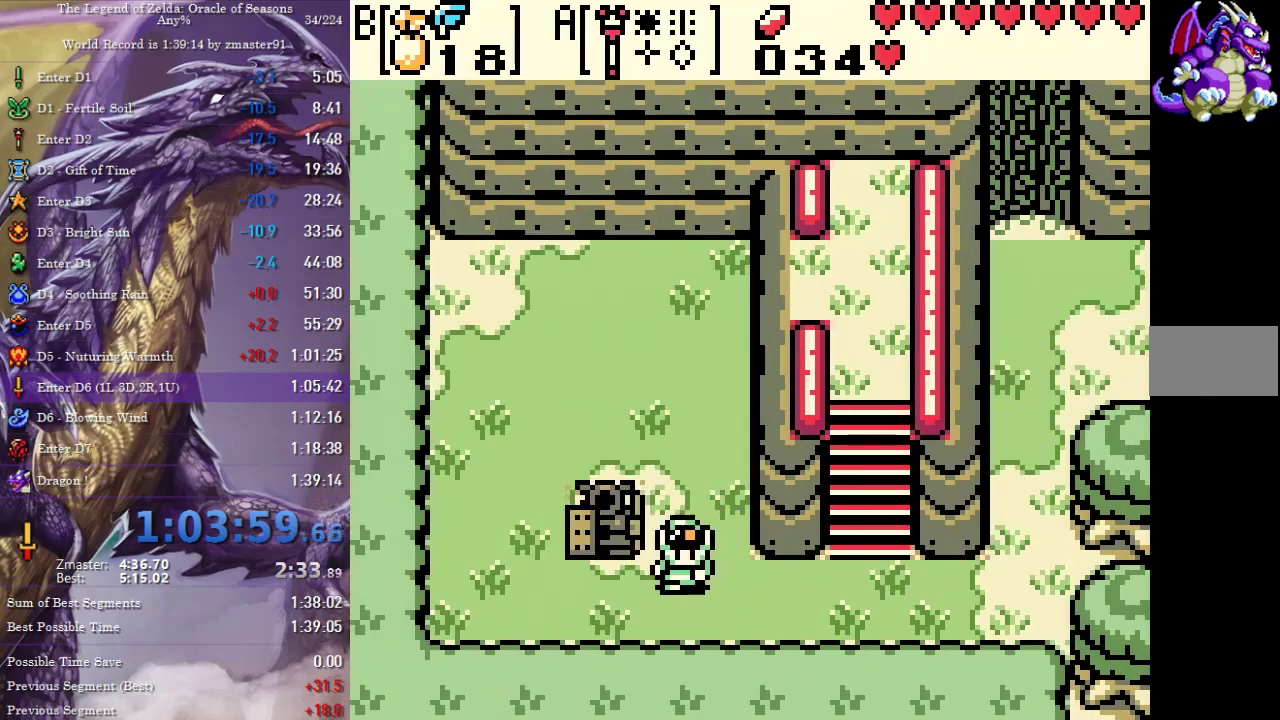
{"buttons": ["DPAD_RIGHT"], "events": [[17, "DPAD_DOWN", "up"]]}
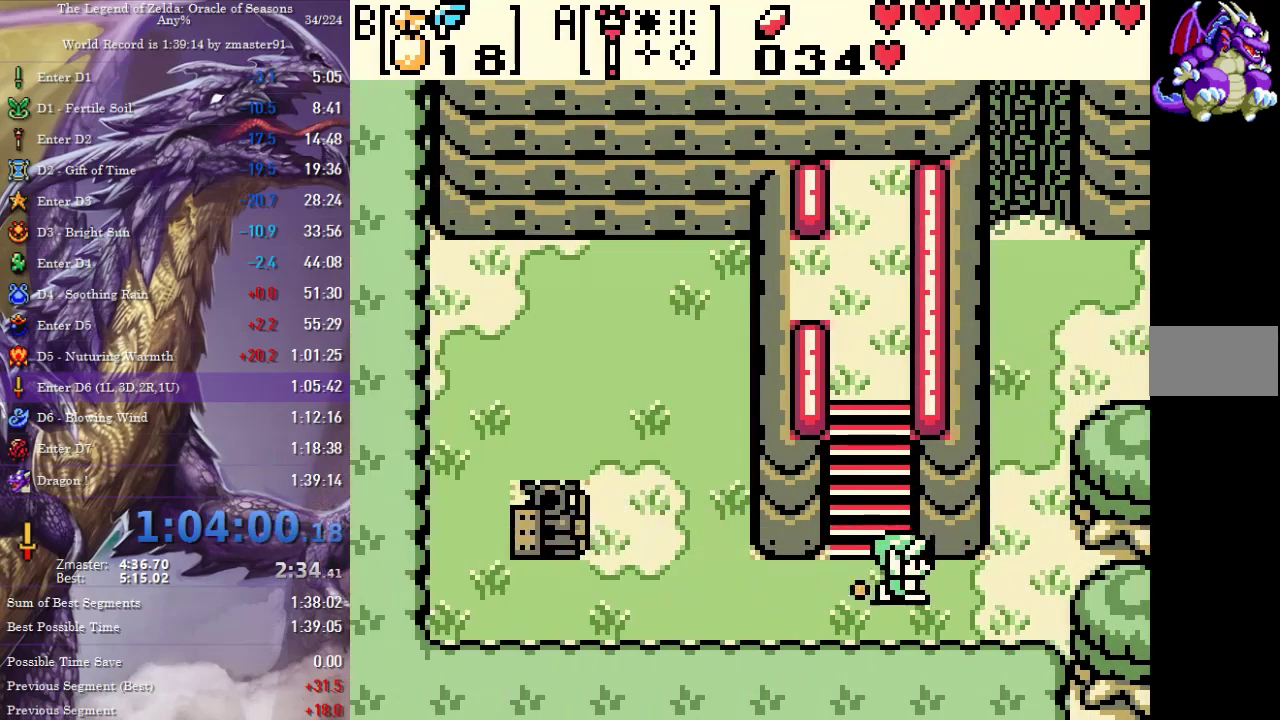
{"buttons": ["DPAD_UP"], "events": [[150, "DPAD_UP", "down"], [200, "DPAD_RIGHT", "up"]]}
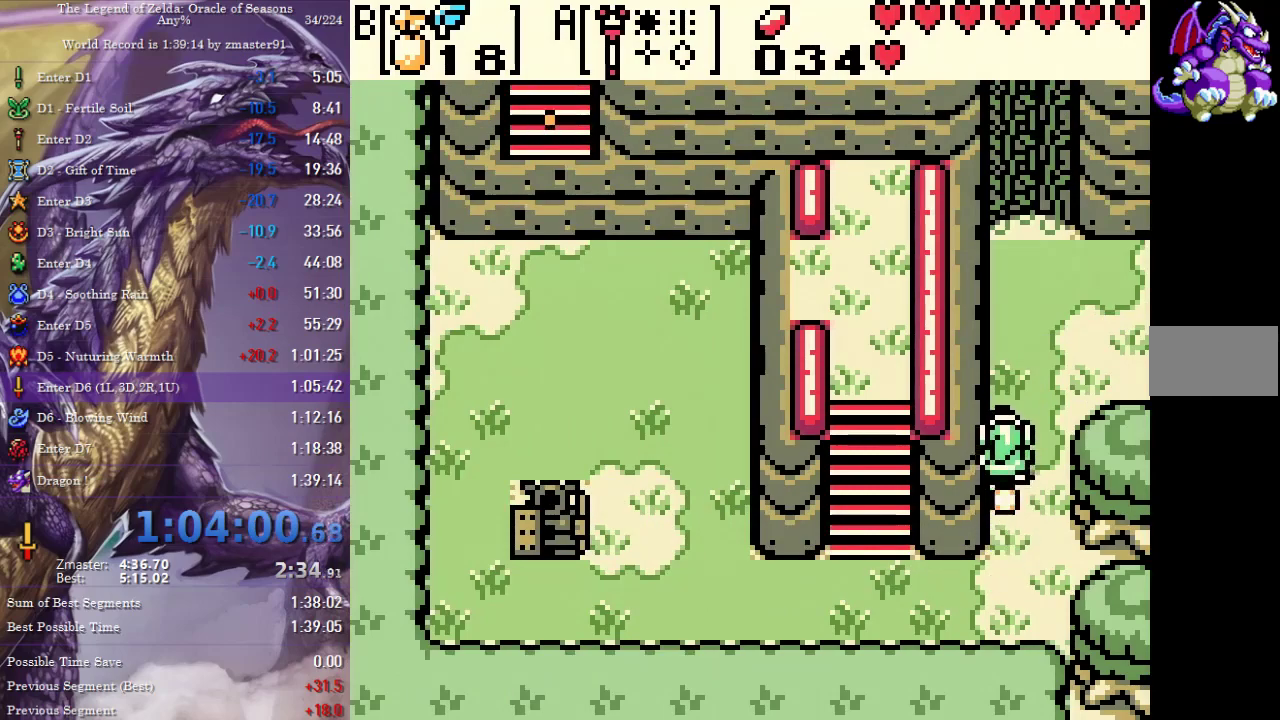
{"buttons": ["DPAD_UP"], "events": [[300, "DPAD_RIGHT", "down"], [500, "DPAD_RIGHT", "up"]]}
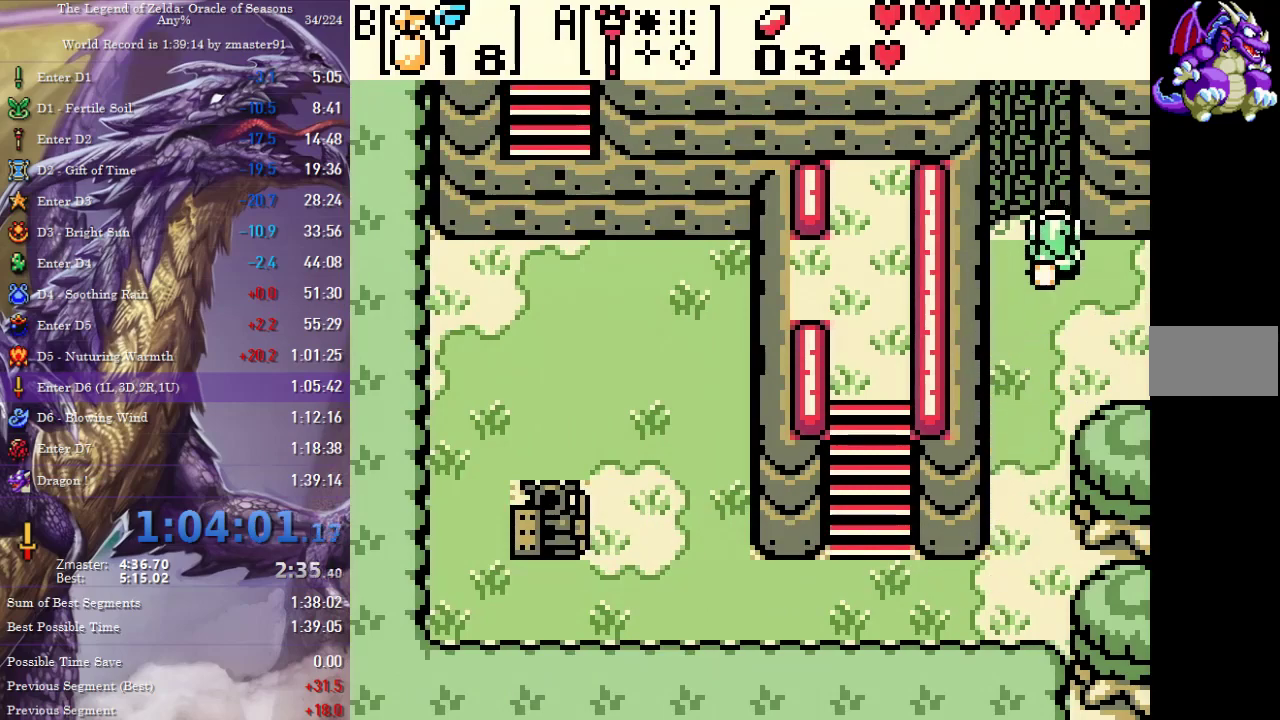
{"buttons": ["DPAD_UP"], "events": []}
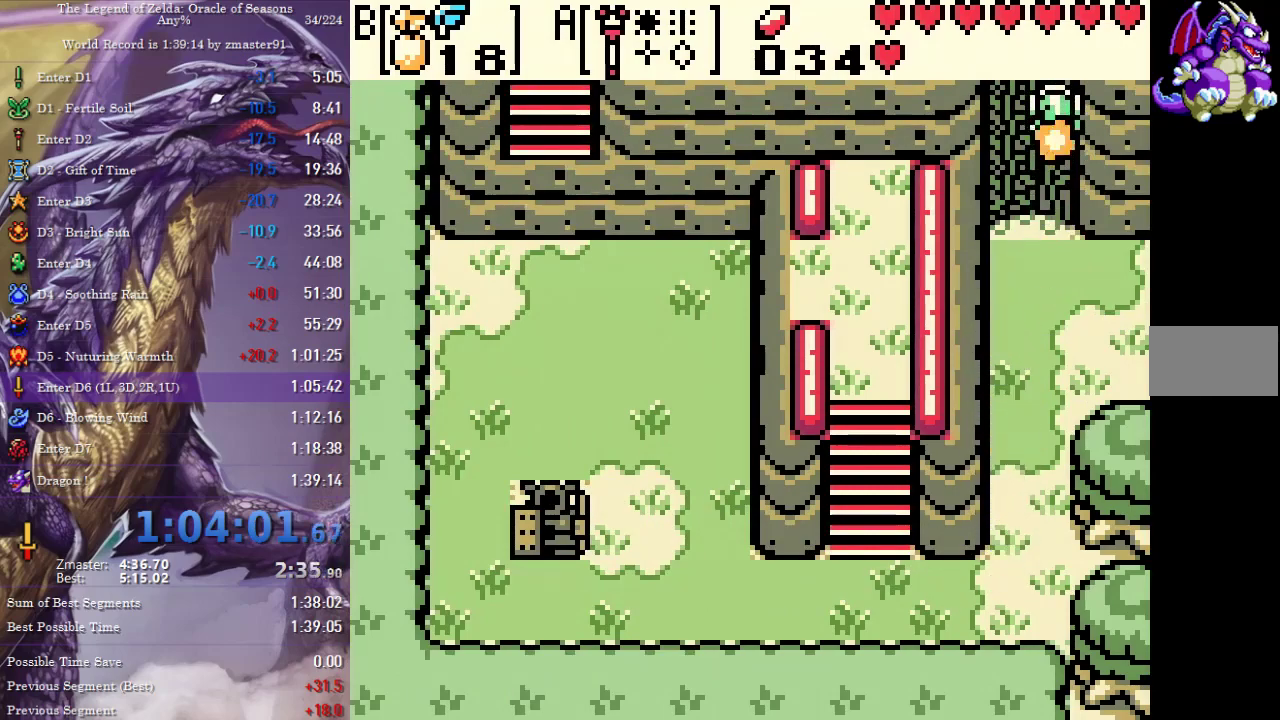
{"buttons": ["DPAD_UP"], "events": []}
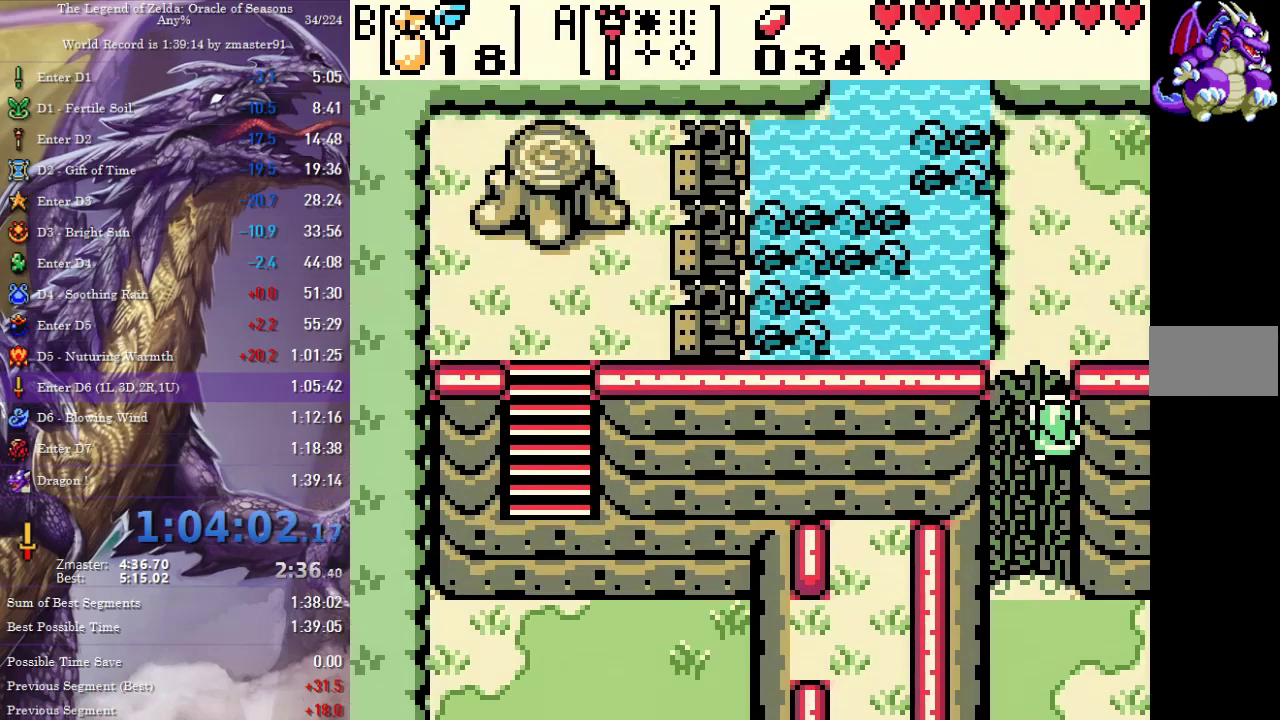
{"buttons": ["DPAD_UP", "DPAD_RIGHT"], "events": [[500, "DPAD_RIGHT", "down"]]}
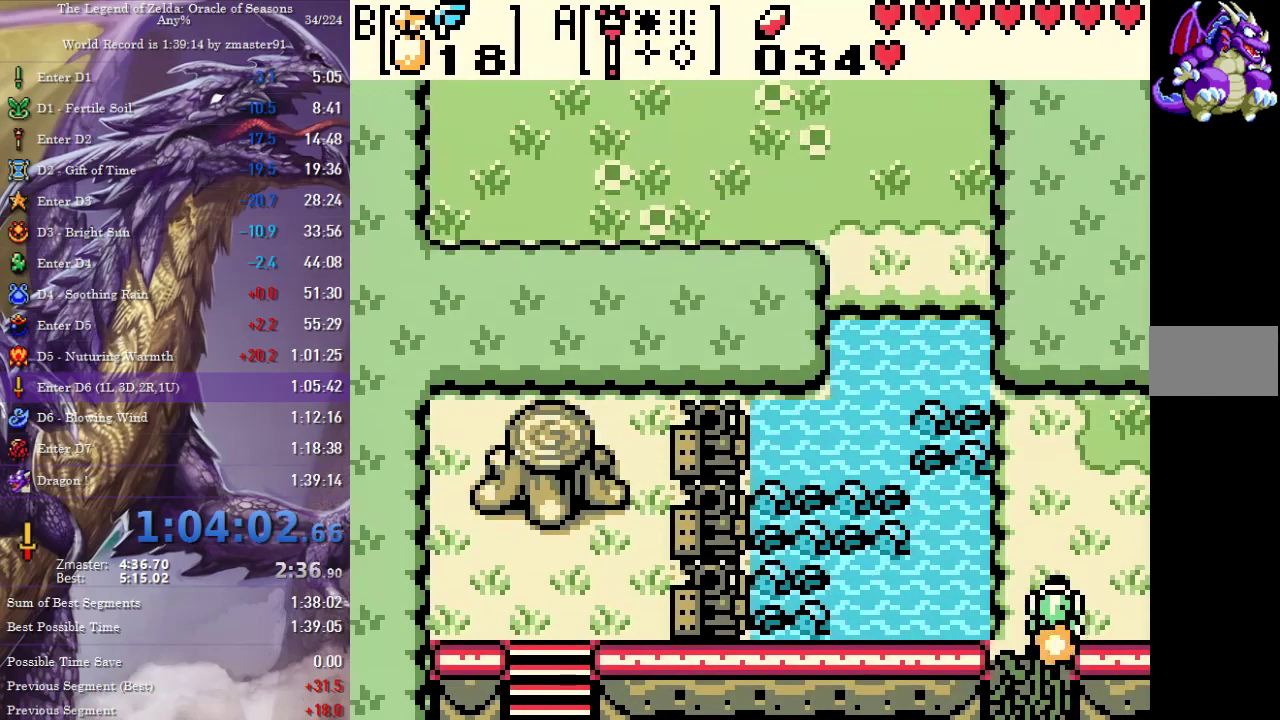
{"buttons": [], "events": [[17, "DPAD_UP", "up"], [417, "DPAD_RIGHT", "up"]]}
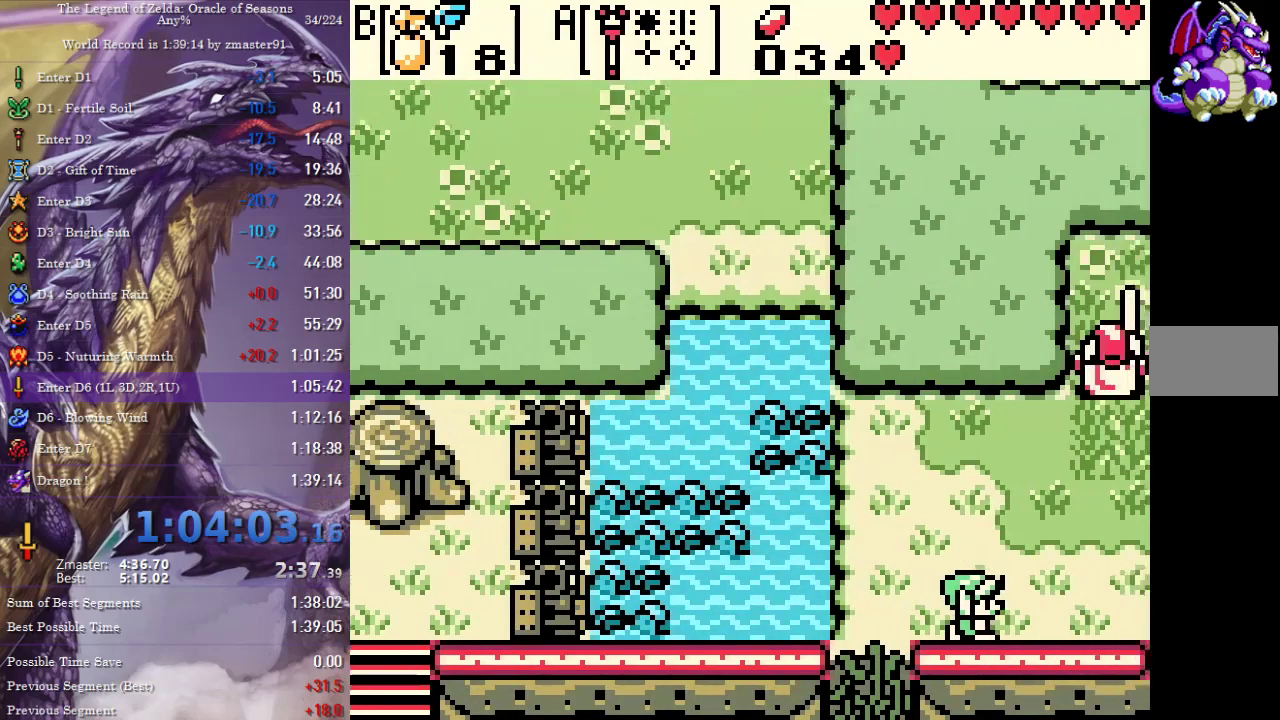
{"buttons": ["DPAD_RIGHT"], "events": [[50, "DPAD_RIGHT", "down"]]}
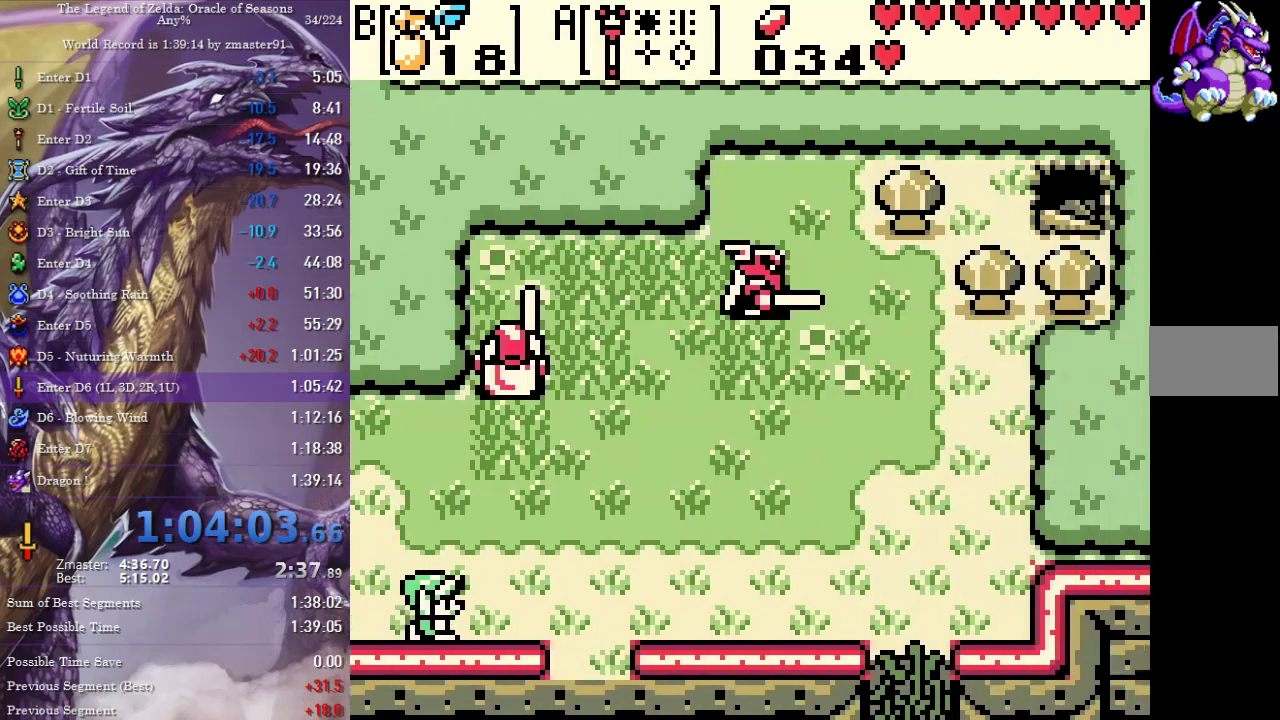
{"buttons": ["DPAD_RIGHT"], "events": []}
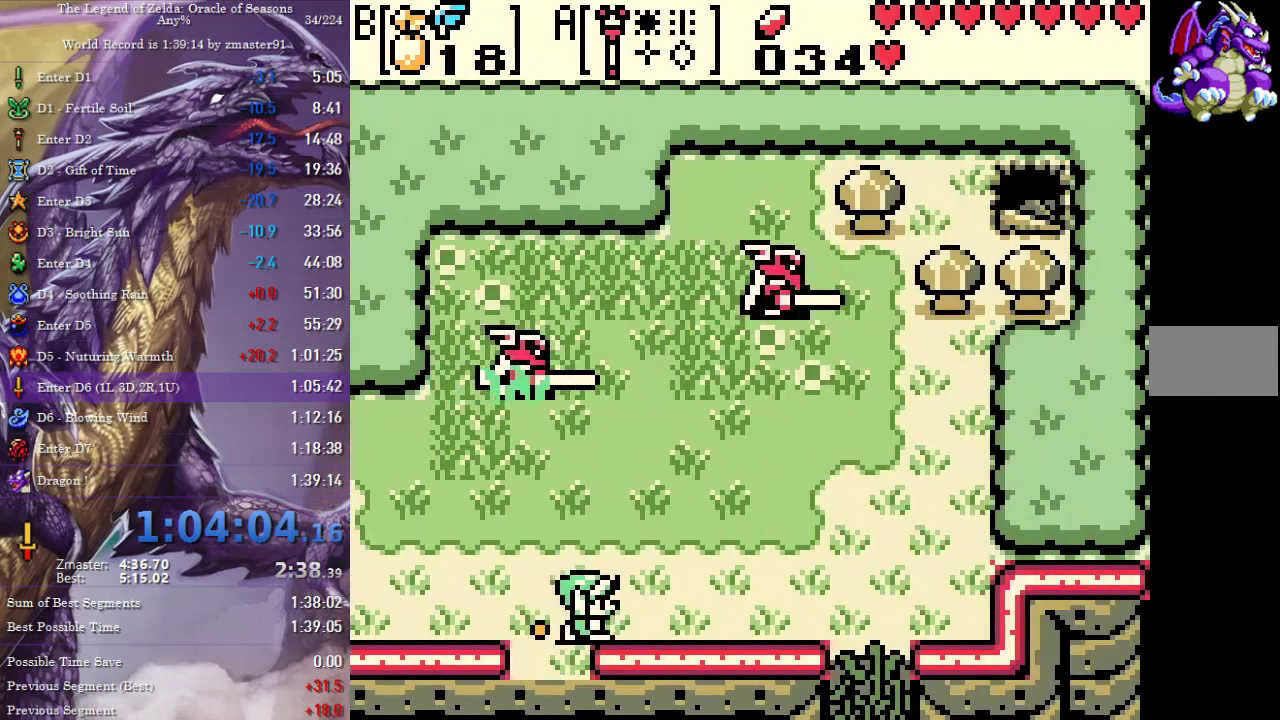
{"buttons": ["DPAD_RIGHT"], "events": []}
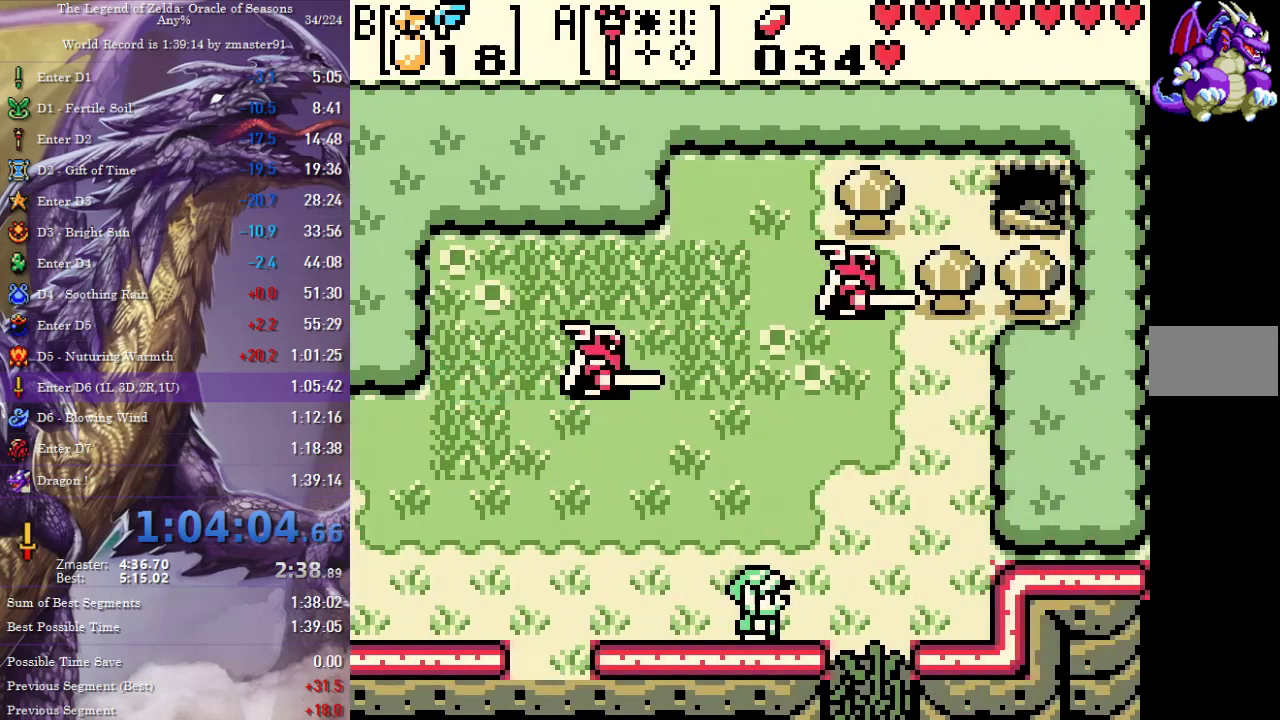
{"buttons": ["DPAD_DOWN"], "events": [[267, "DPAD_DOWN", "down"], [267, "DPAD_RIGHT", "up"]]}
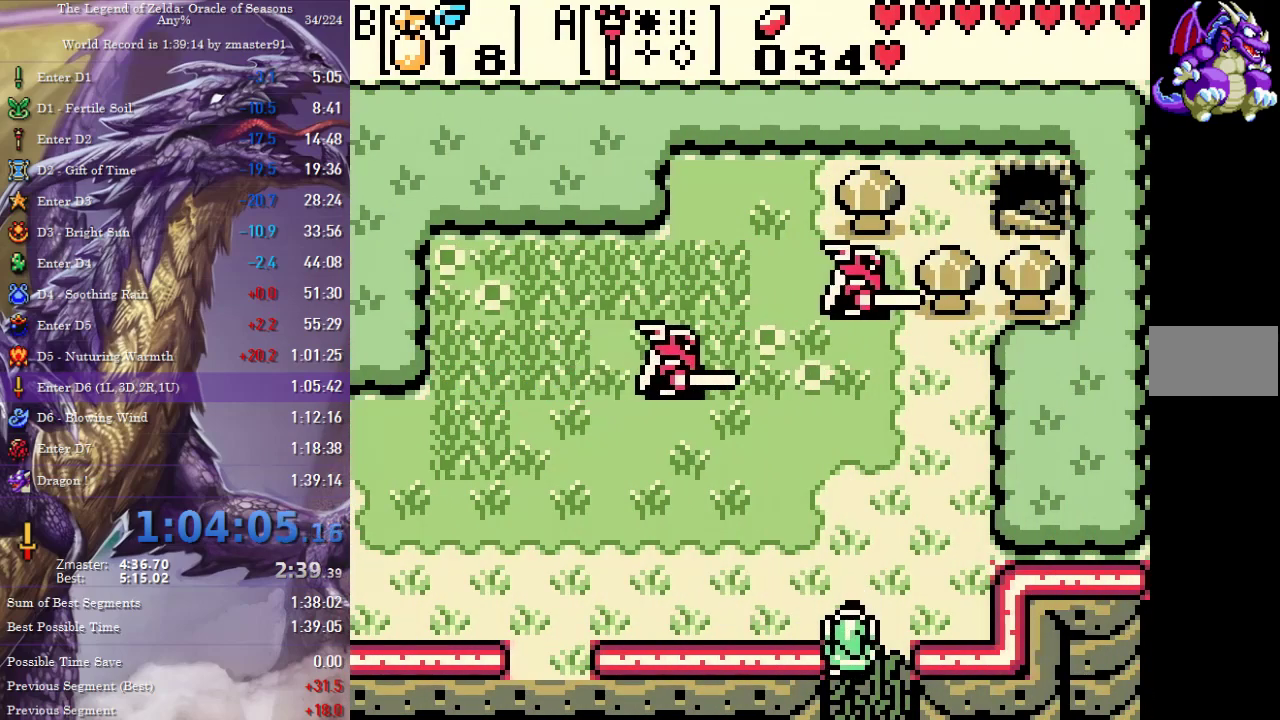
{"buttons": ["DPAD_DOWN"], "events": []}
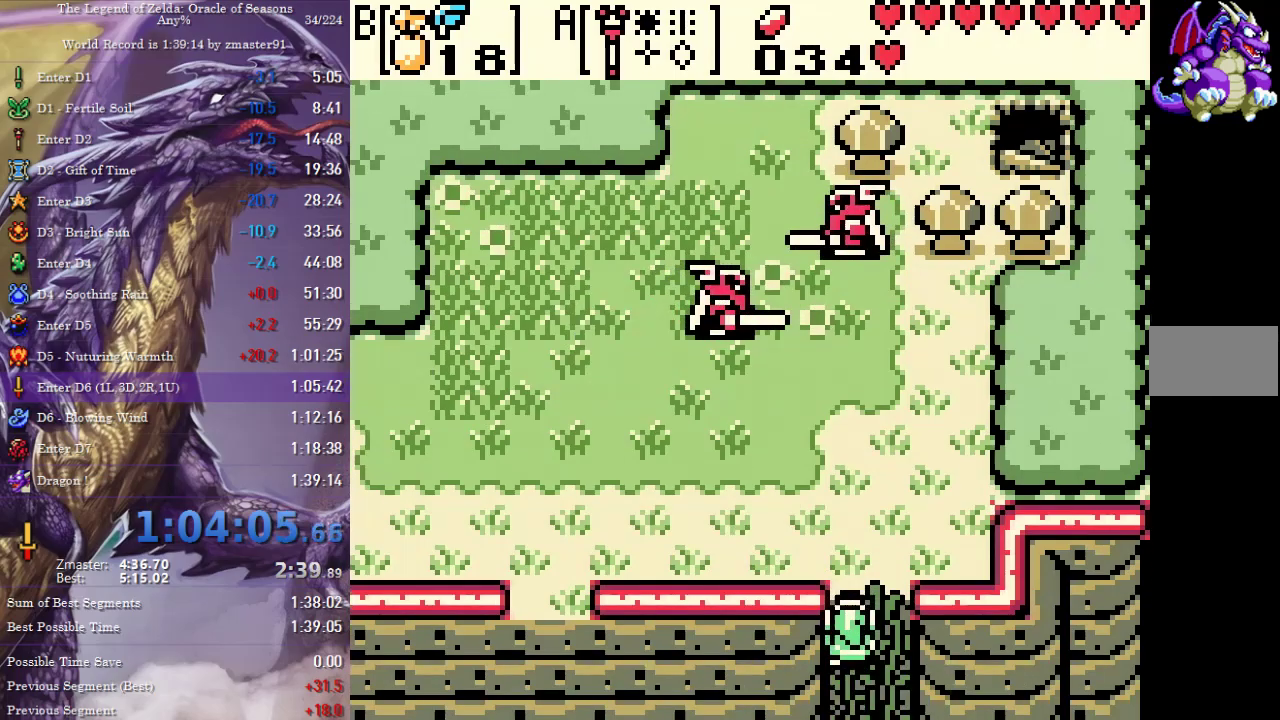
{"buttons": ["DPAD_DOWN"]}
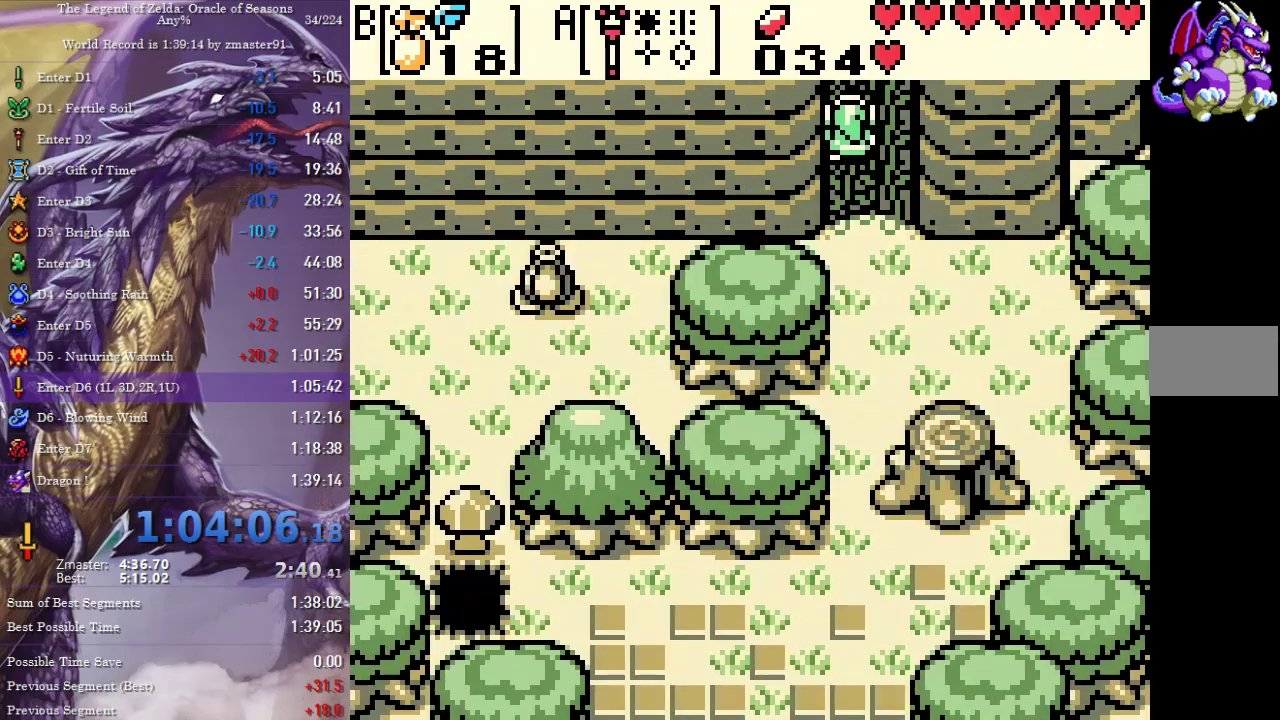
{"buttons": ["DPAD_DOWN"], "events": []}
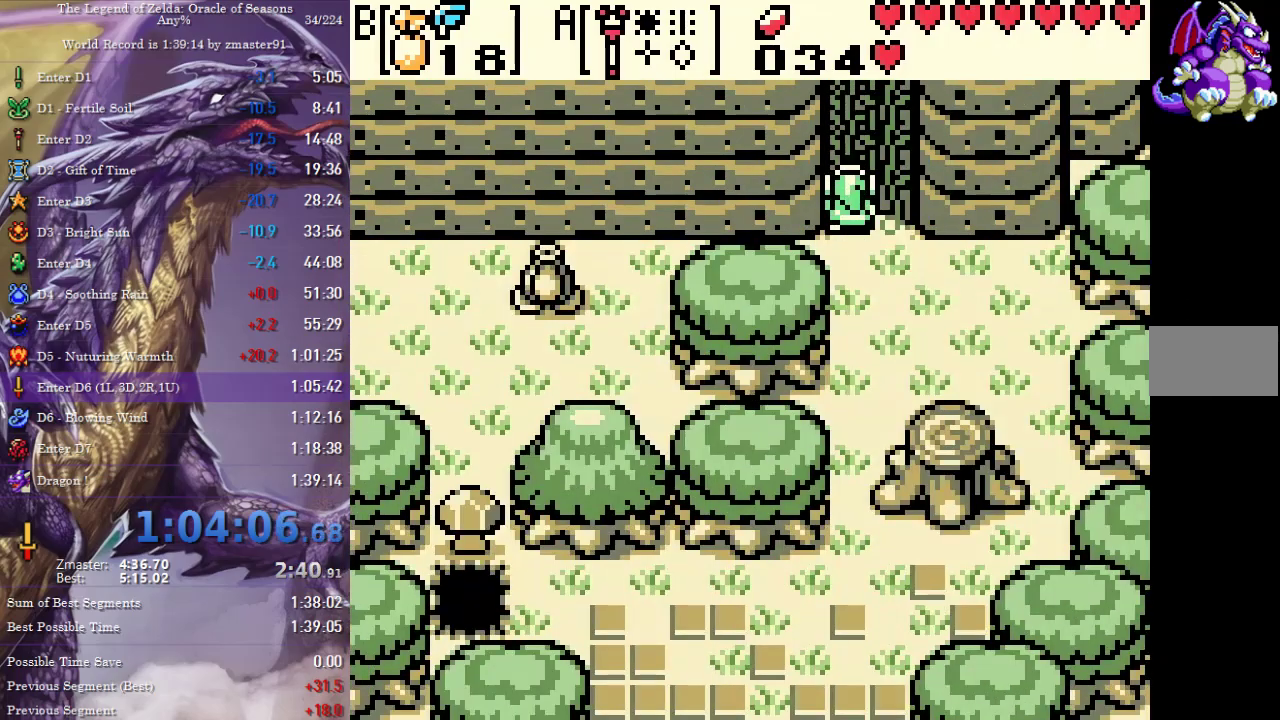
{"buttons": ["DPAD_DOWN", "DPAD_RIGHT"], "events": [[183, "DPAD_RIGHT", "down"]]}
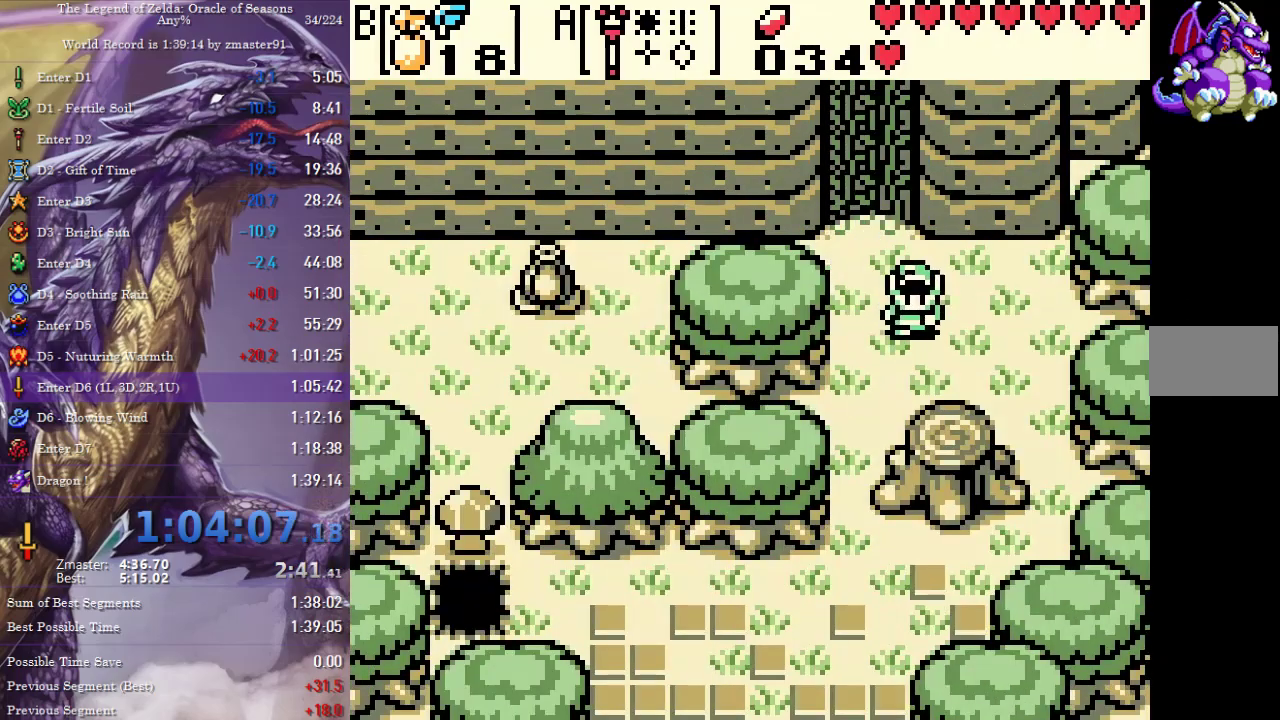
{"buttons": ["CROSS", "CIRCLE", "SQUARE", "TRIANGLE"], "events": [[83, "DPAD_RIGHT", "up"], [333, "CIRCLE", "down"], [333, "CROSS", "down"], [333, "SQUARE", "down"], [333, "TRIANGLE", "down"], [367, "DPAD_DOWN", "up"], [383, "CIRCLE", "up"], [383, "CROSS", "up"], [383, "SQUARE", "up"], [383, "TRIANGLE", "up"], [483, "CIRCLE", "down"], [483, "CROSS", "down"], [483, "SQUARE", "down"], [483, "TRIANGLE", "down"]]}
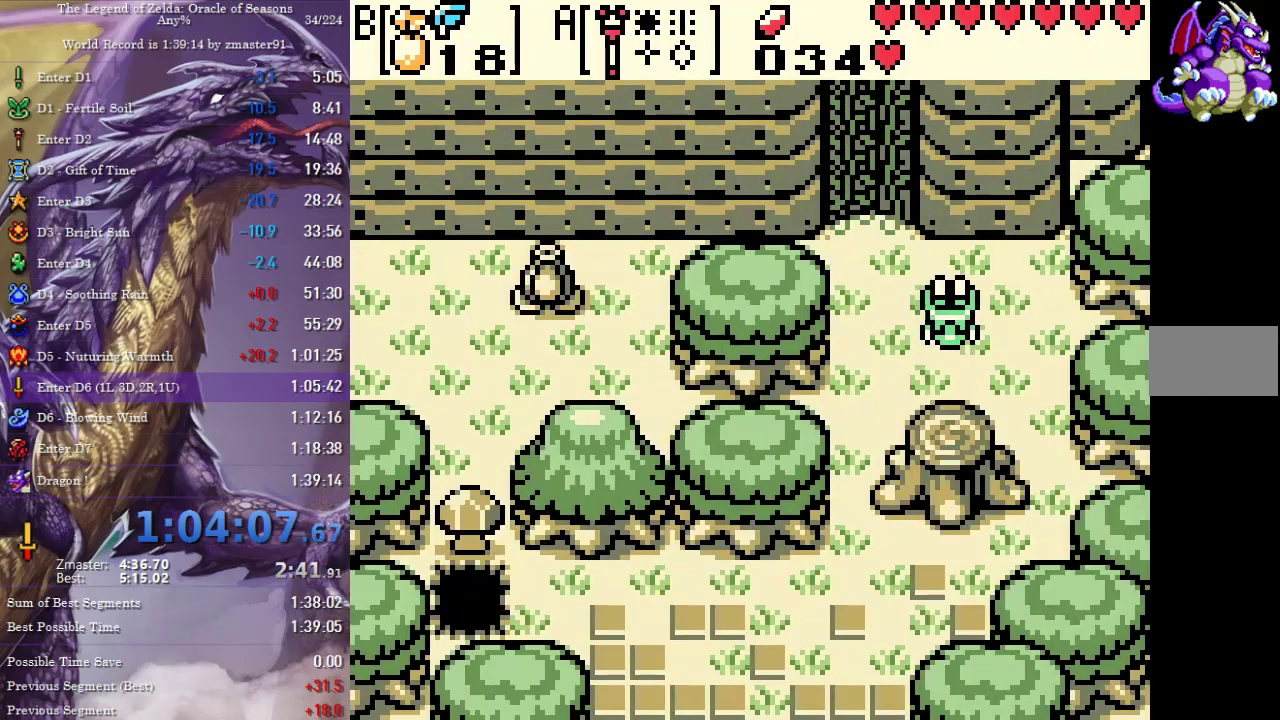
{"buttons": ["CROSS", "CIRCLE", "SQUARE", "TRIANGLE"]}
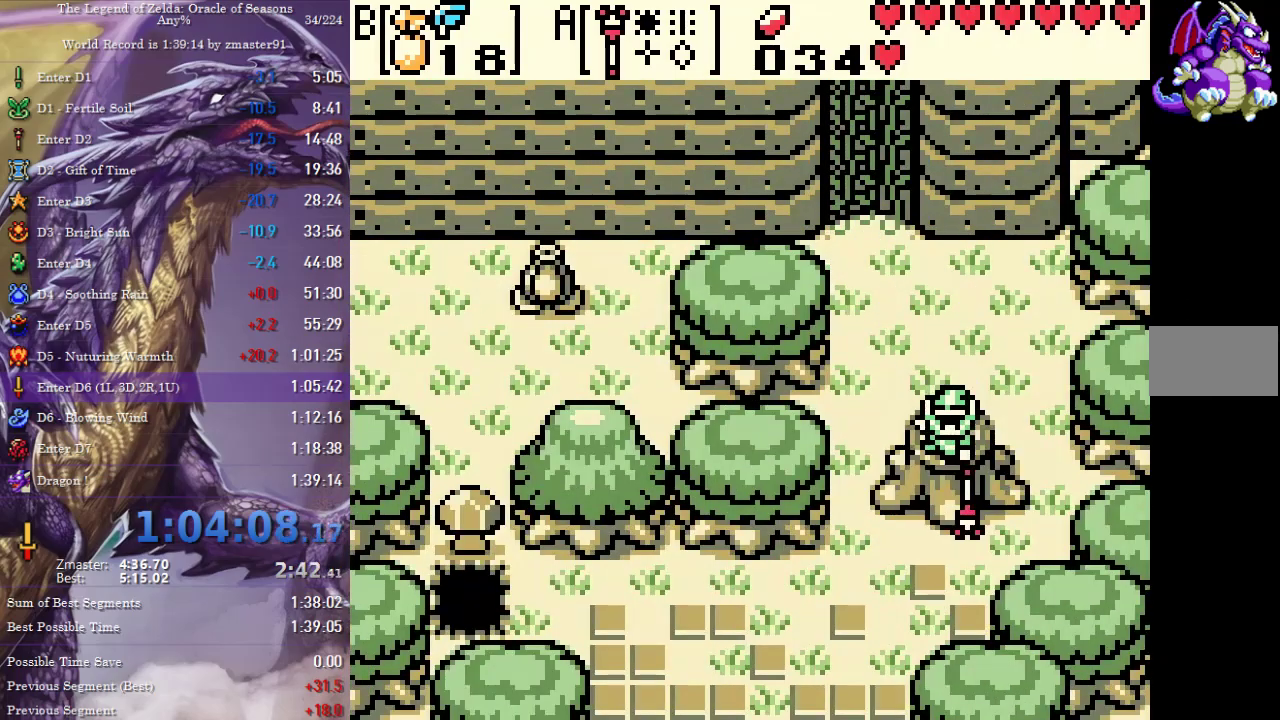
{"buttons": []}